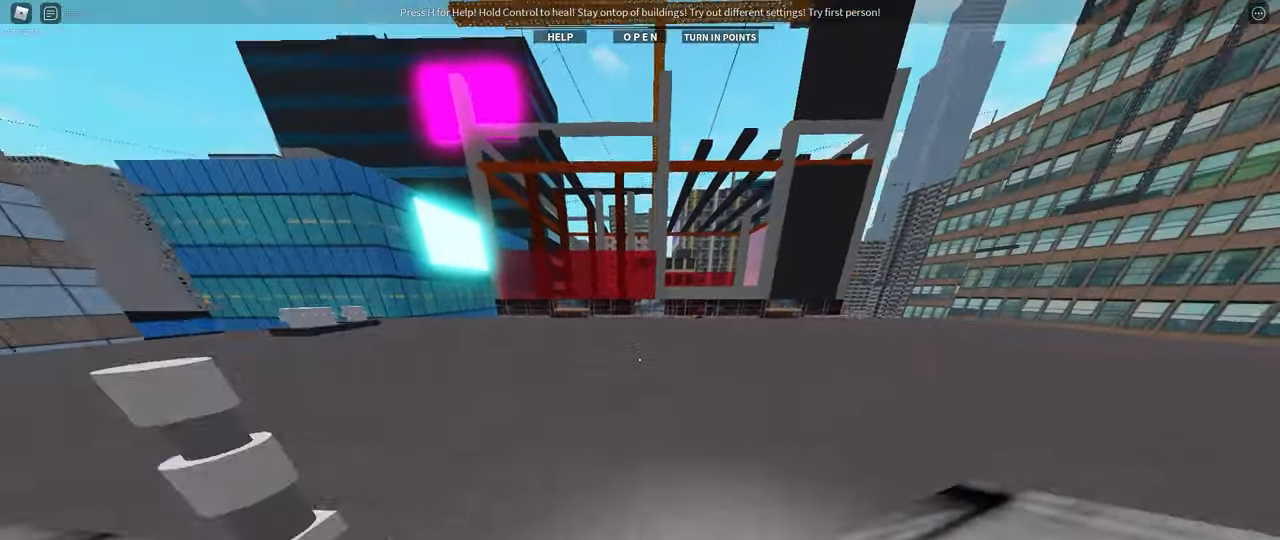
Gameplay with keyboard; each line is a JSON object with the keys held at the frame after it. "events" lists presses ("down") and releases ("up") of ".", "/", "0", "1", "2", "3", "4", "5", "6", "7", "8", "9", "a", "alt_l", "alt_r", "b", "backslash", "backspace", "c", "caps_lock", "comma", "ctrl_l", "ctrl_r", "d", "down", "e", "equals", "f", "g", "h", "i", "j", "k", "l", "lbracket", "left", "m", "menu", "minus", "n", "o", "p", "q", "quote", "r", "rbracket", "return", "right", "s", "semicolon", "shift_l", "shift_r", "space", "super", "t", "tab", "tilde", "u", "up", "v", "w", "x", "y" and "z" between this image and that frame as [ms after this image, input, new state], when the widget could be followed in between. No other keys are recorded. Mouse input is not recorded.
{"keys": ["w"]}
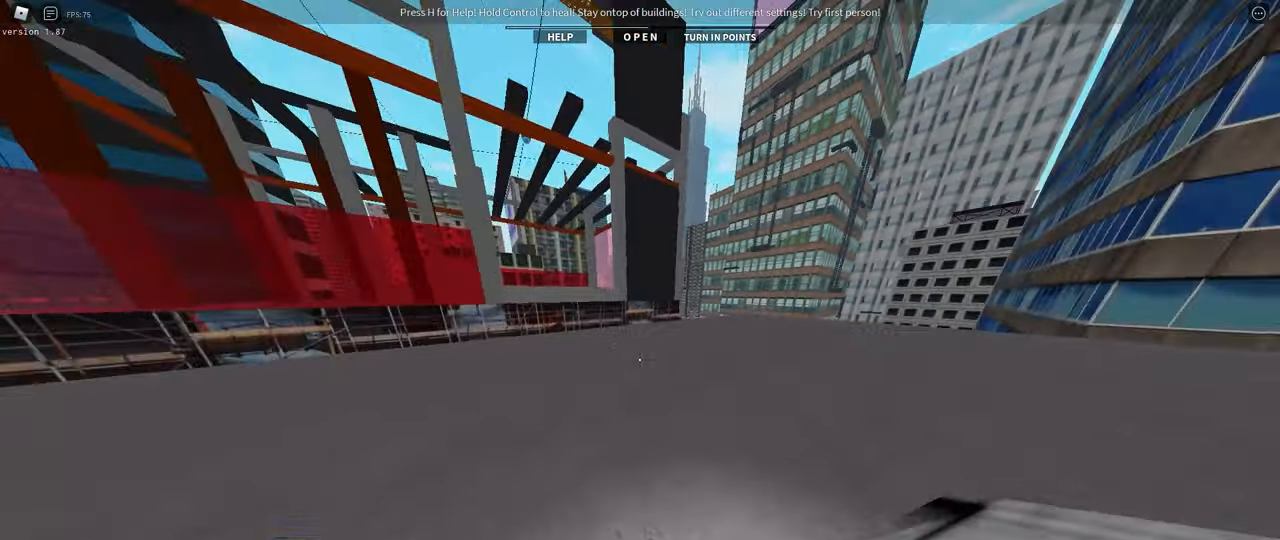
{"keys": ["w"]}
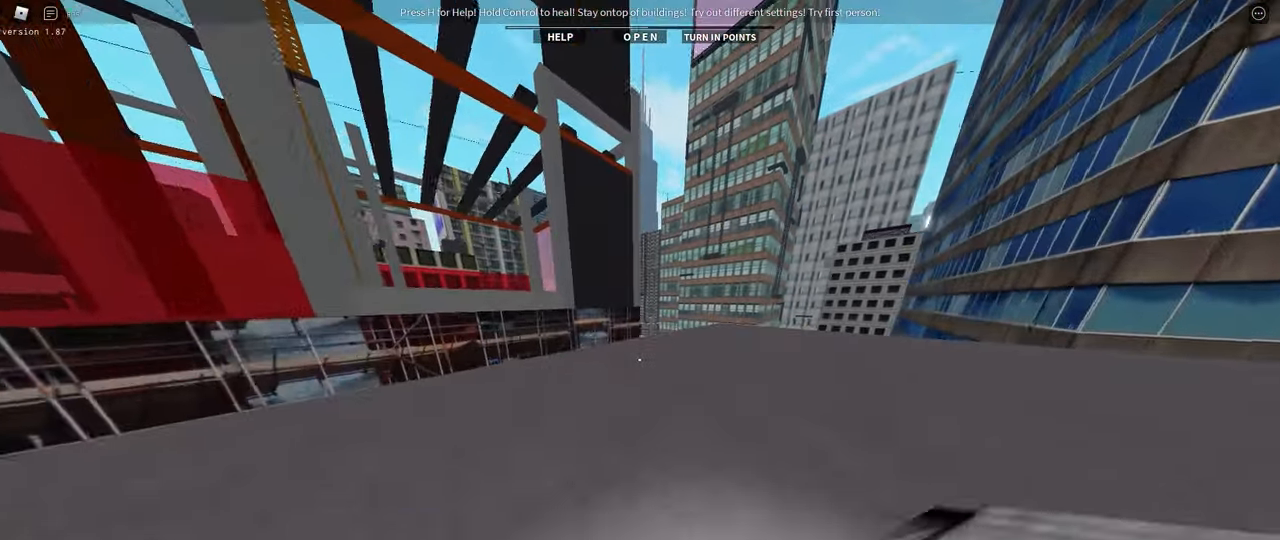
{"keys": ["w"]}
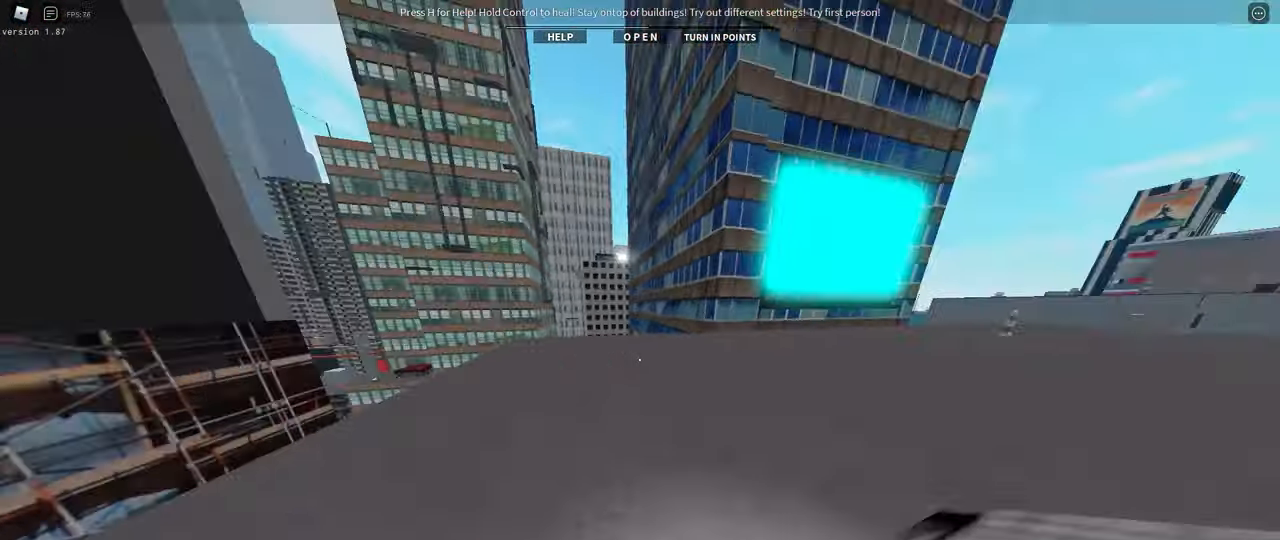
{"keys": ["a"]}
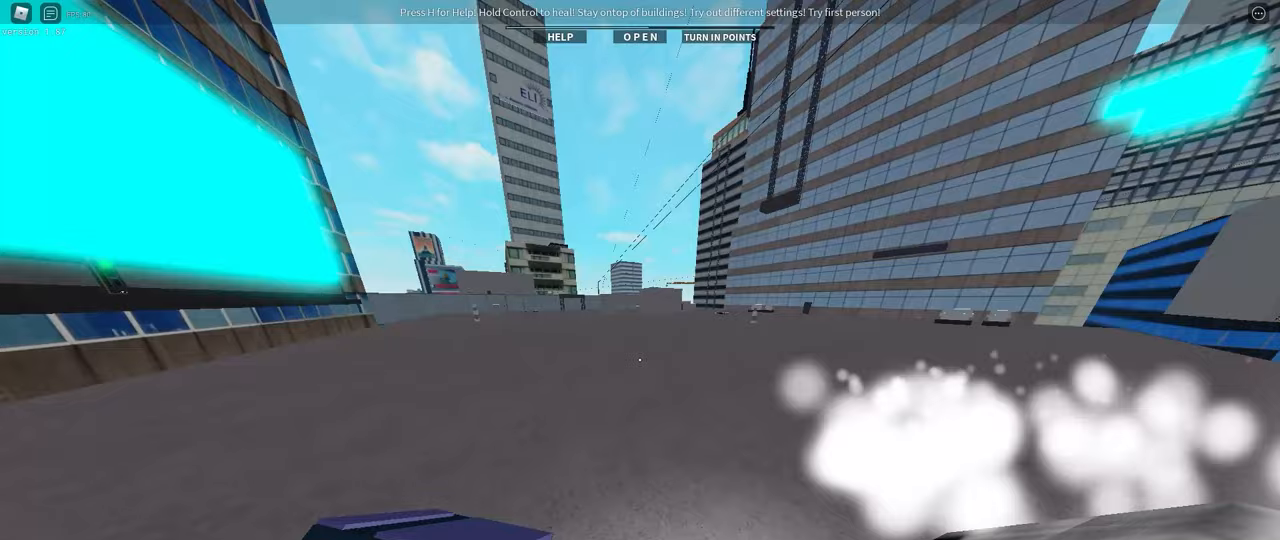
{"keys": ["a"]}
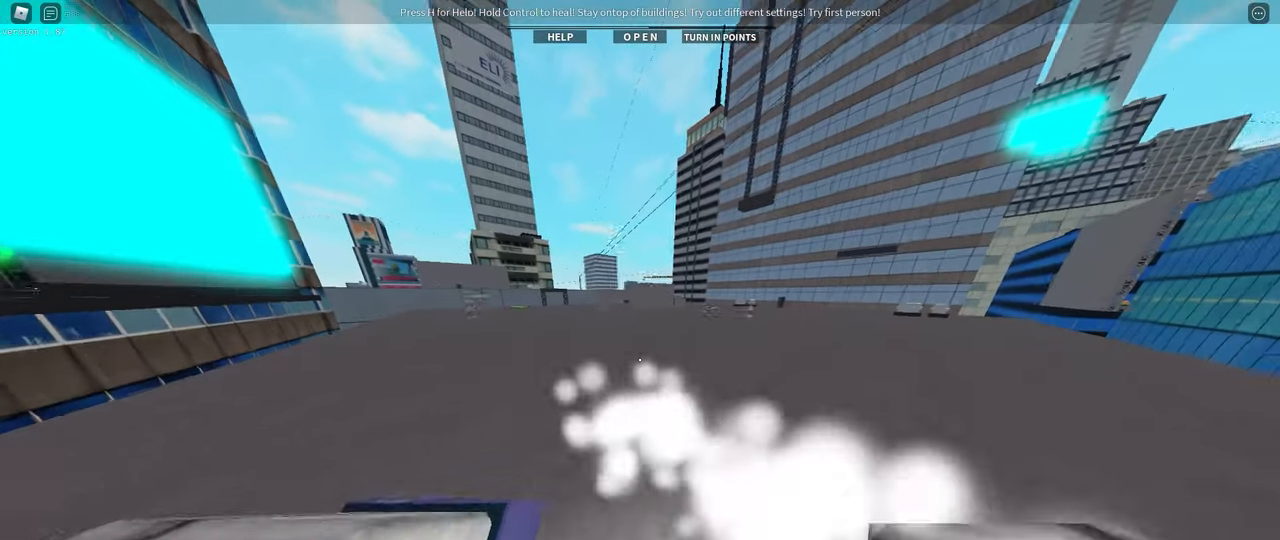
{"keys": [], "events": [[33, "a", "up"]]}
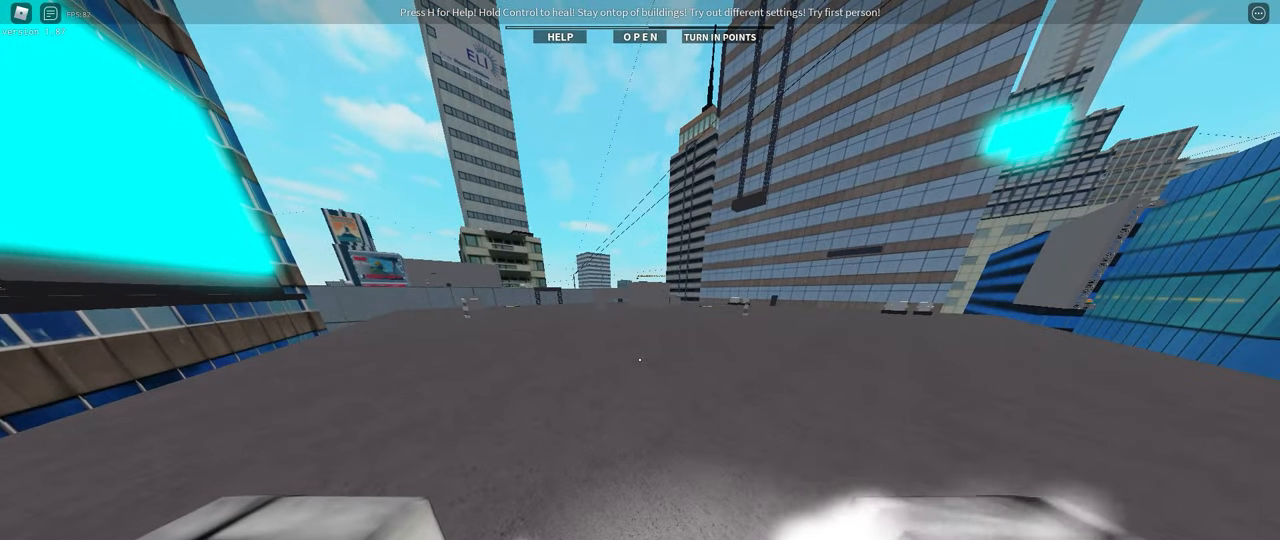
{"keys": ["w"], "events": [[350, "w", "down"]]}
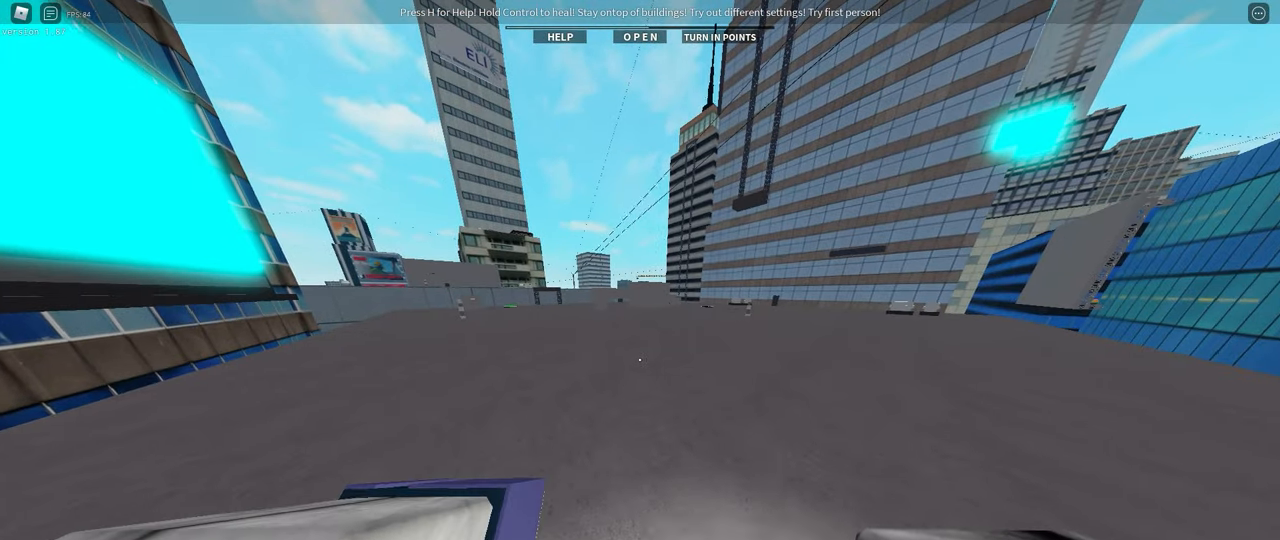
{"keys": ["w"], "events": []}
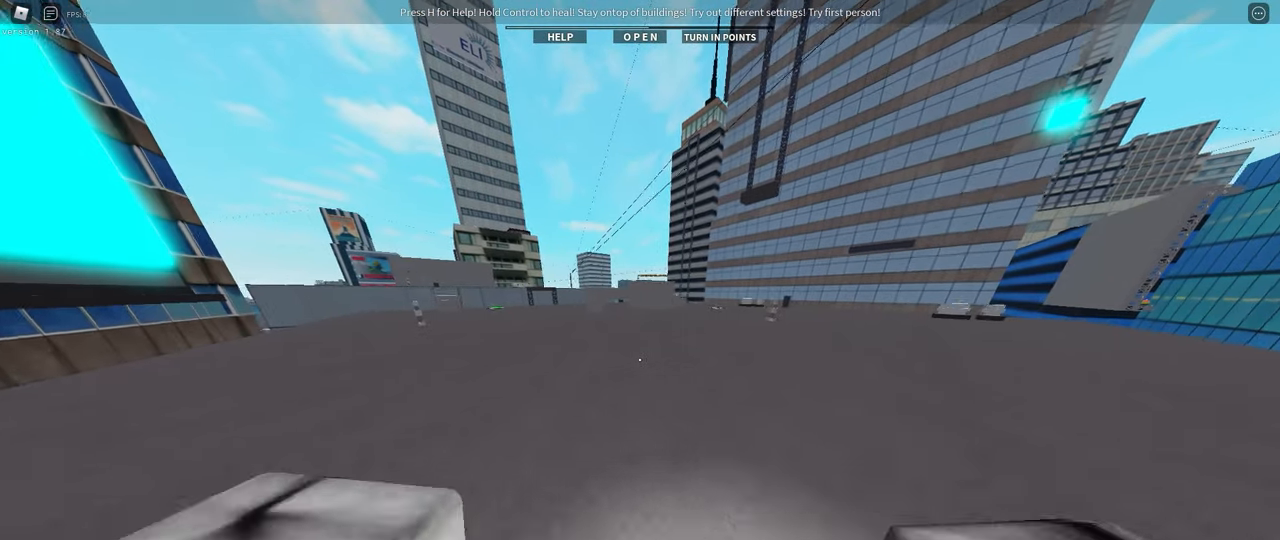
{"keys": ["w"], "events": []}
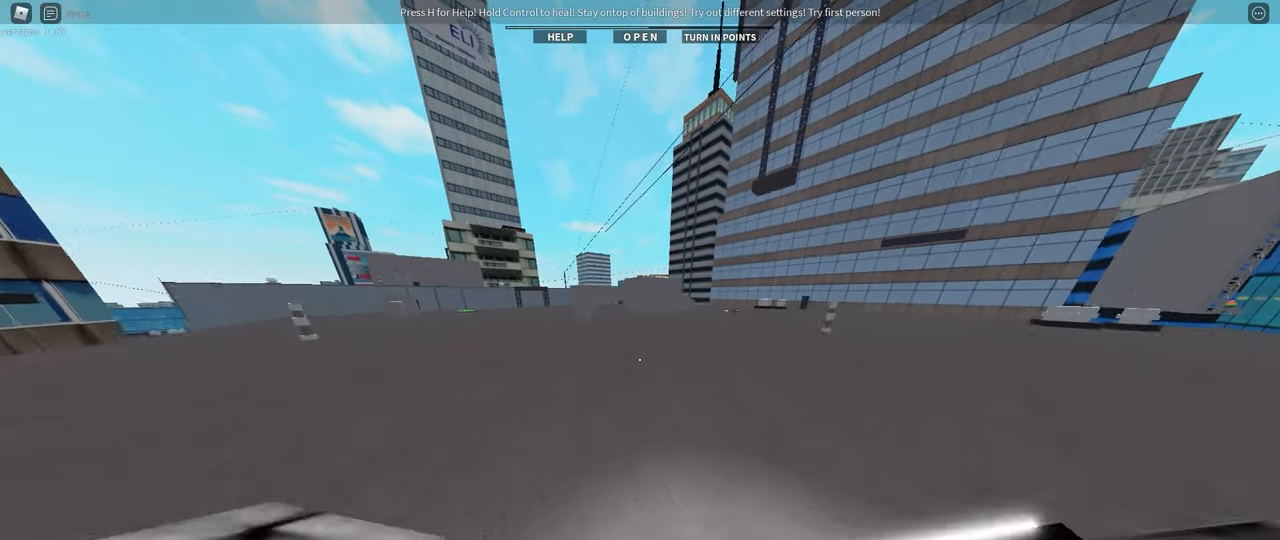
{"keys": ["w"], "events": []}
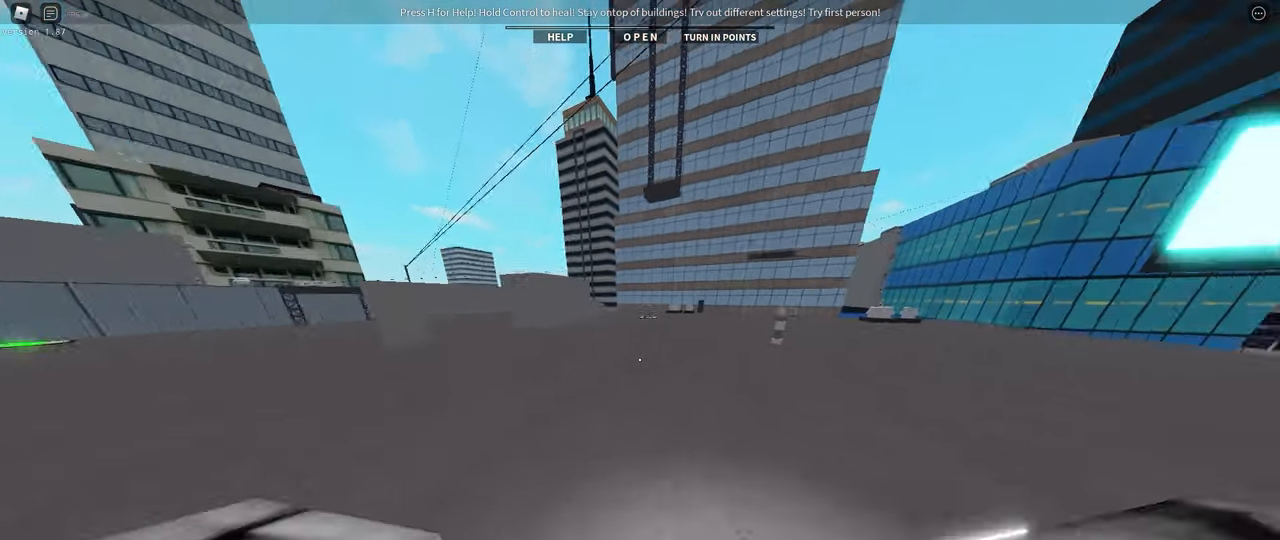
{"keys": ["w"]}
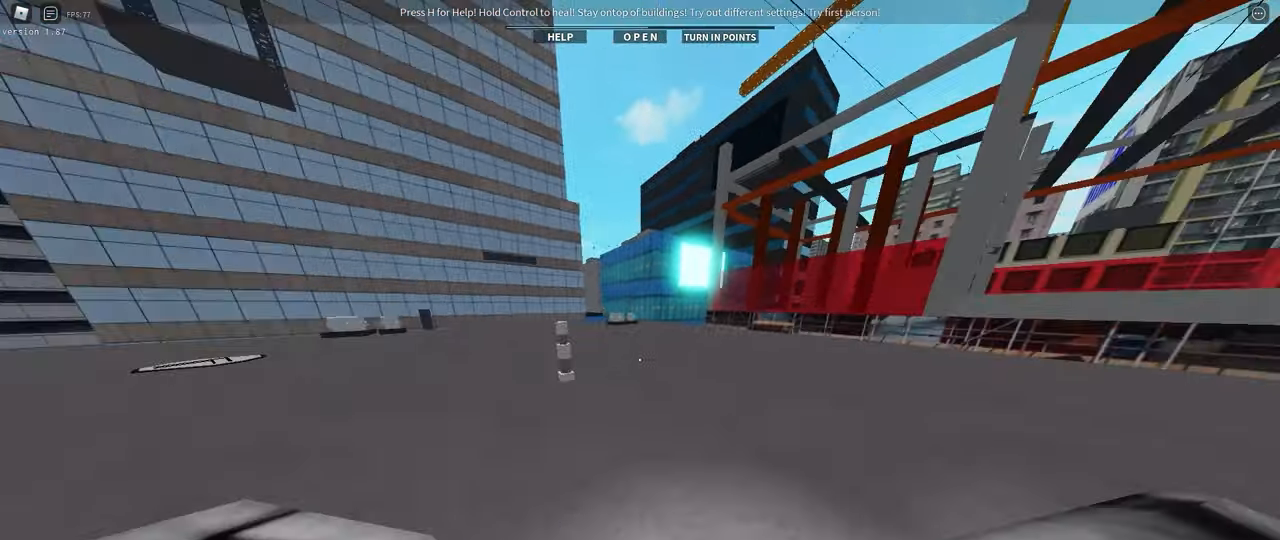
{"keys": ["w"]}
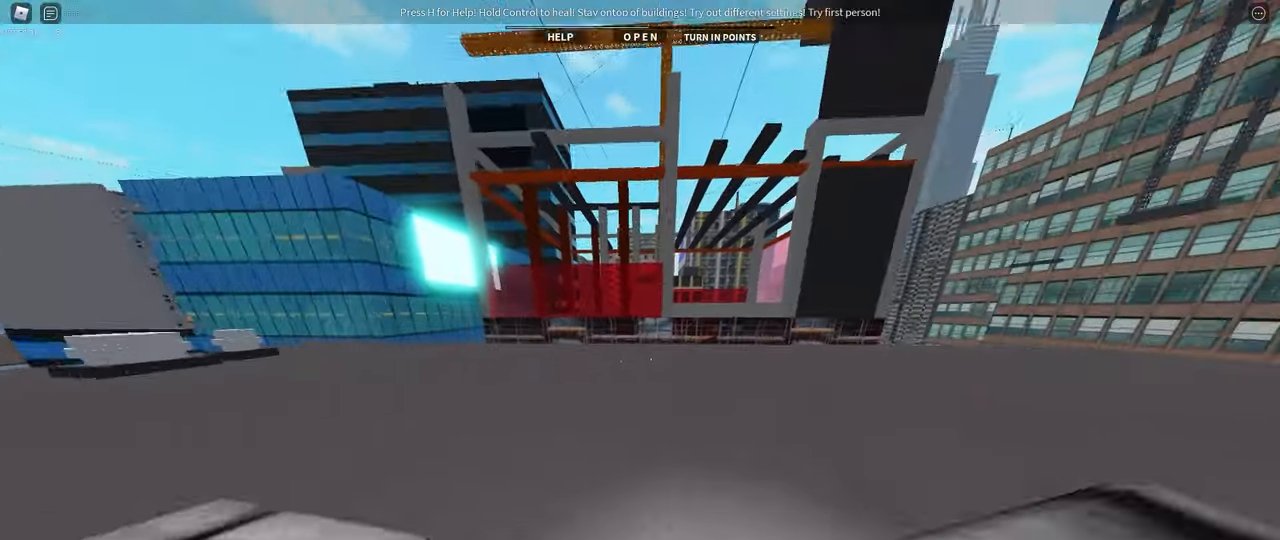
{"keys": ["w"]}
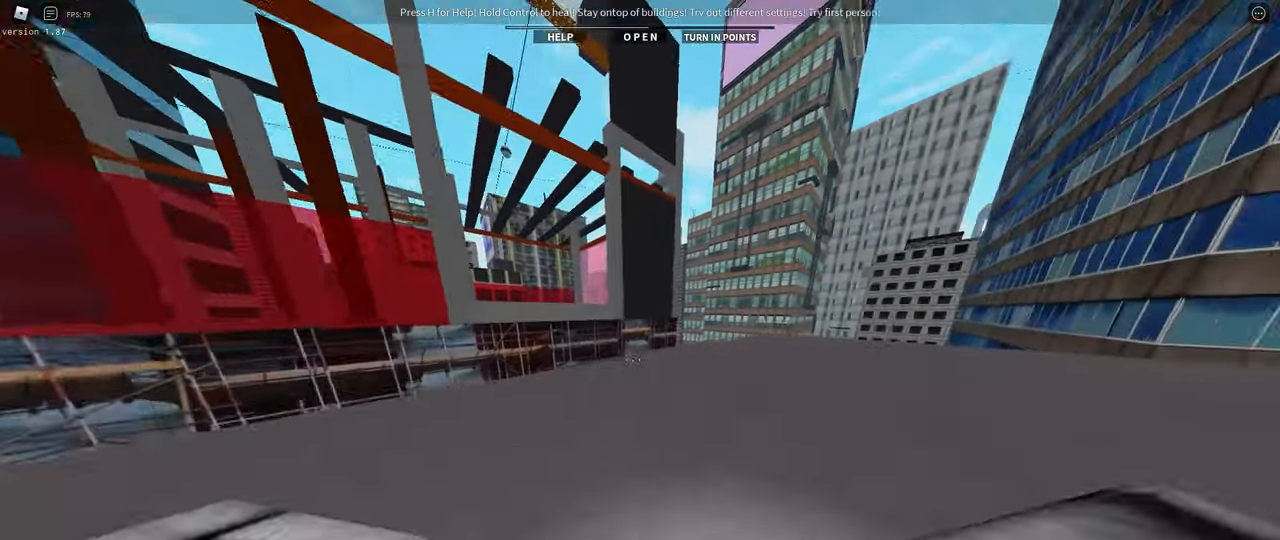
{"keys": ["w"]}
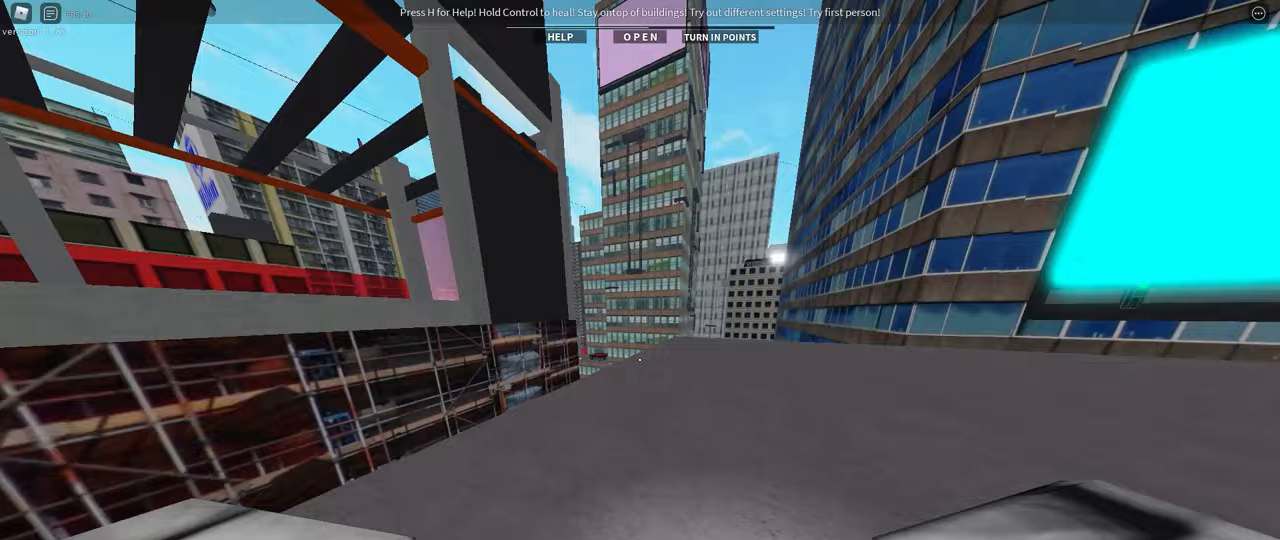
{"keys": ["w"]}
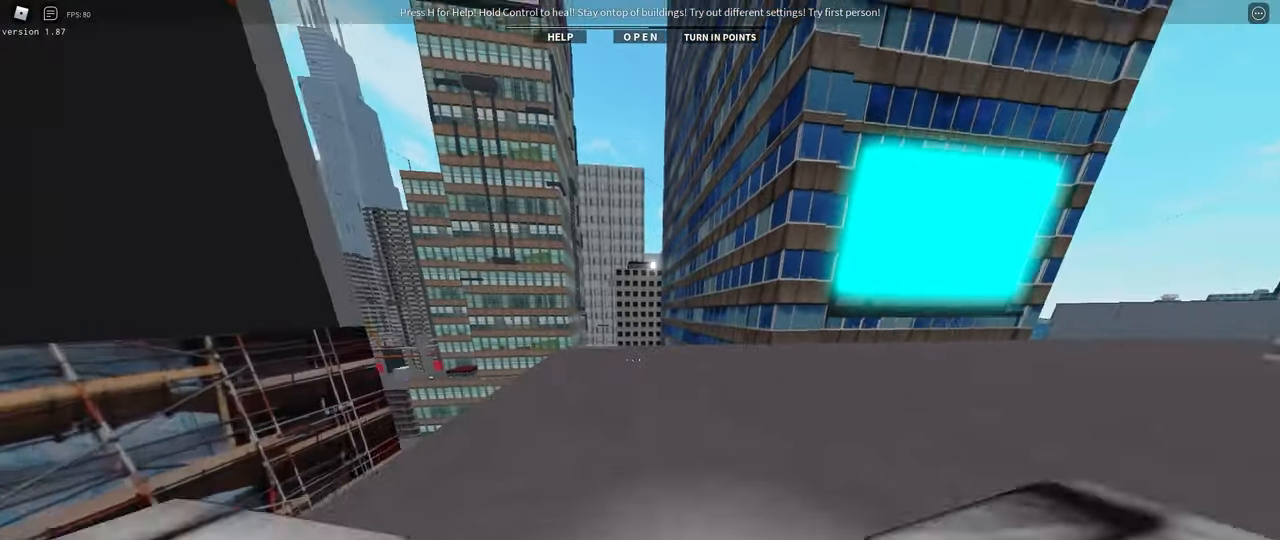
{"keys": ["a", "w"], "events": [[350, "a", "down"]]}
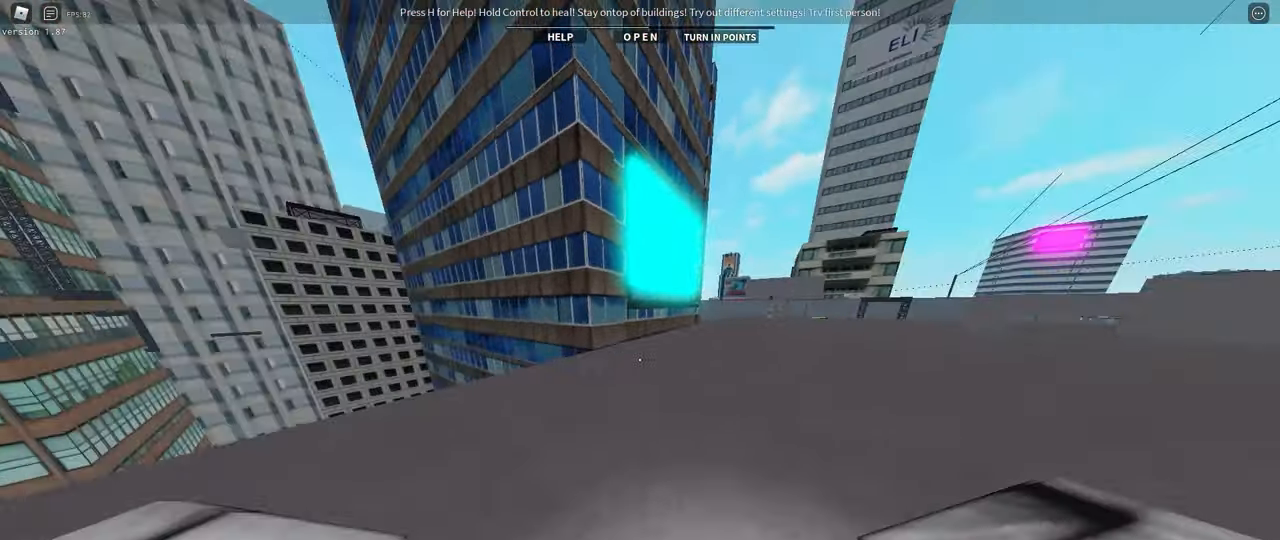
{"keys": []}
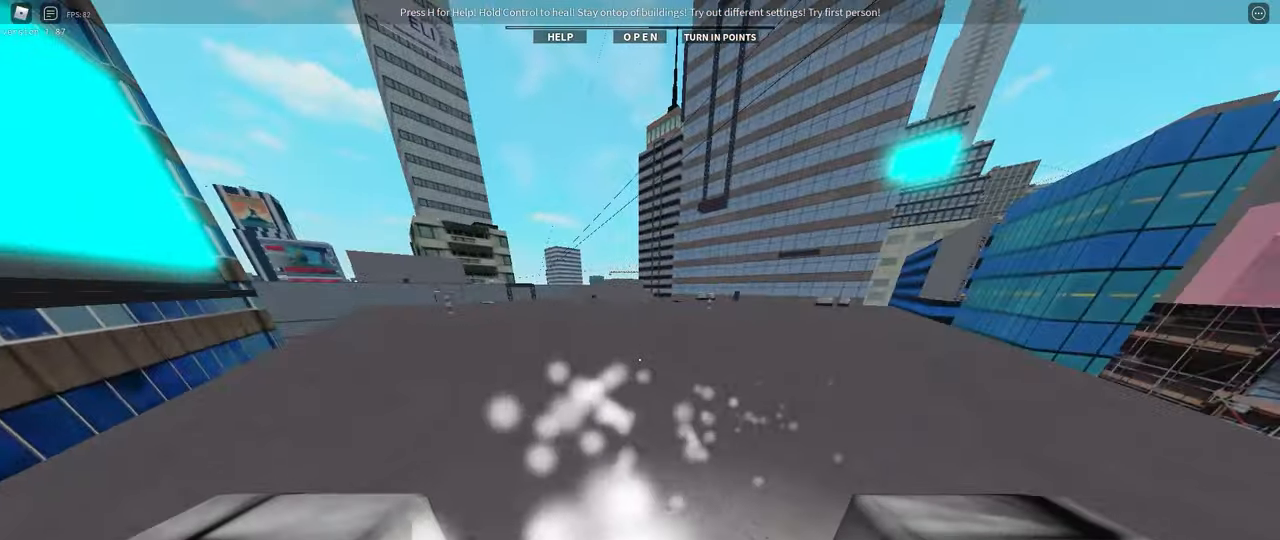
{"keys": ["ctrl_l"], "events": [[250, "ctrl_l", "down"]]}
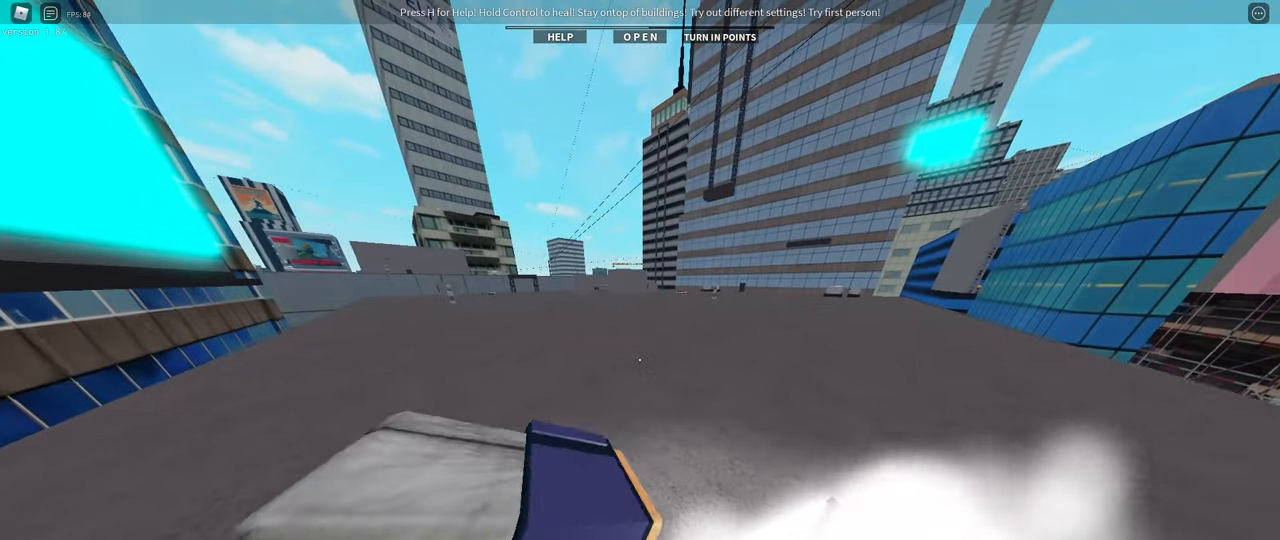
{"keys": [], "events": [[83, "w", "down"], [133, "ctrl_l", "up"], [467, "w", "up"]]}
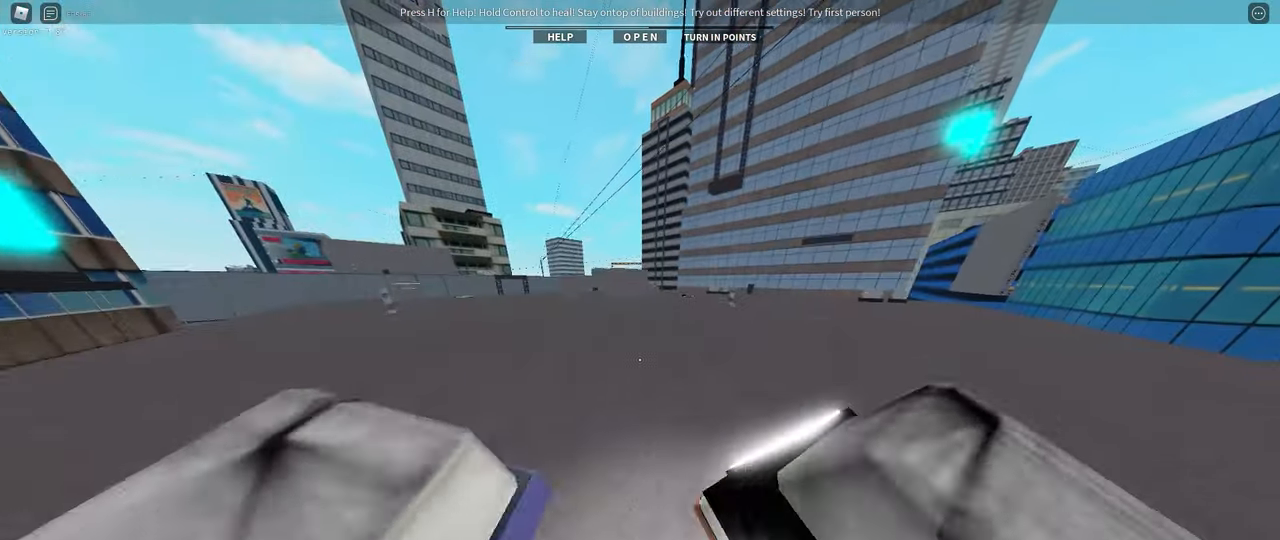
{"keys": [], "events": []}
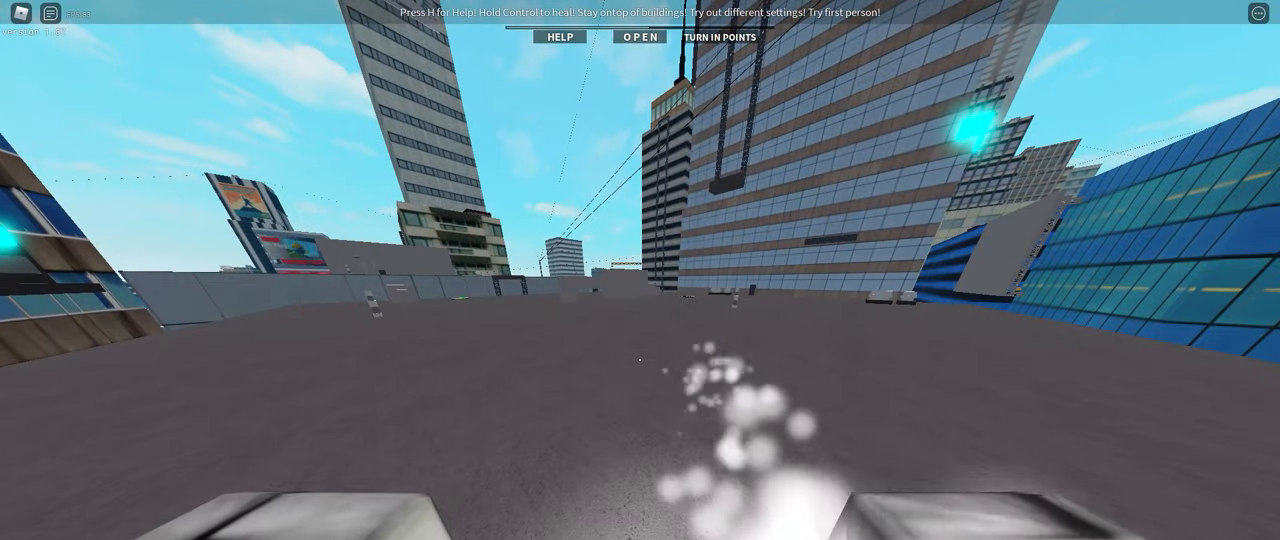
{"keys": ["w"], "events": [[383, "w", "down"]]}
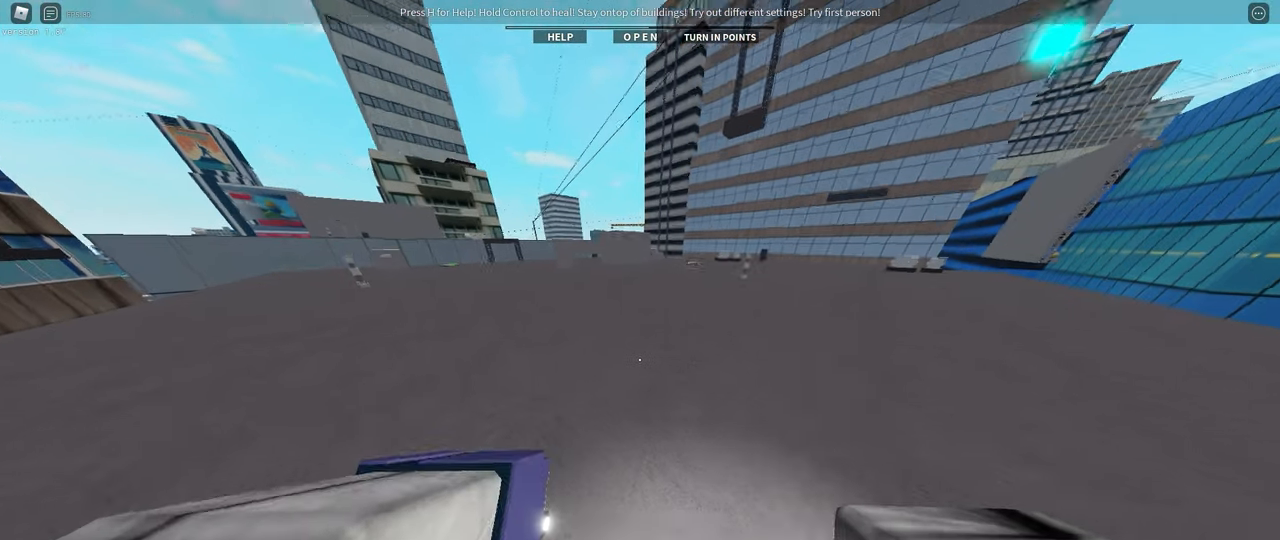
{"keys": ["w"], "events": []}